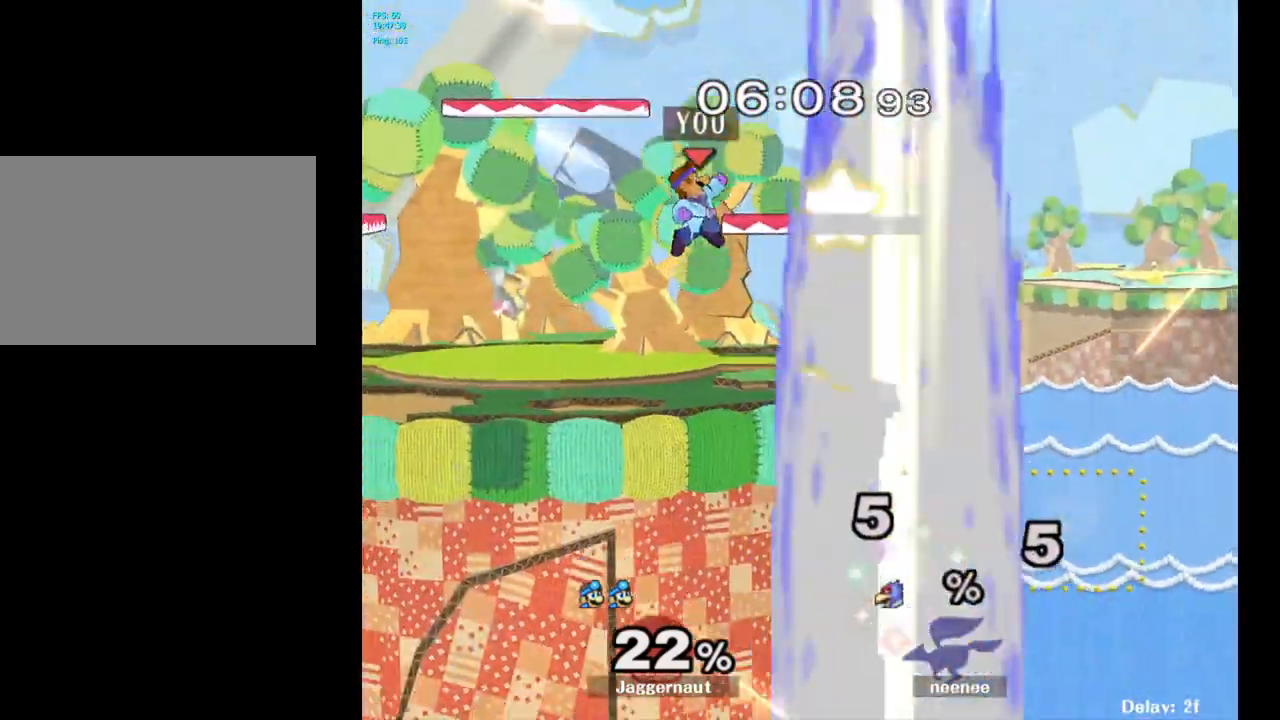
Gameplay with a controller (Nintendo layout); each line is a JSON object with the inputs held at the frame after it. "events" lists button and stick changes between this image and that frame as [ms after this image, input, new state], when the widget could be followed in between. Not read: L3 R3.
{"buttons": [], "left_stick": "left", "right_stick": "center", "events": [[33, "left_stick", "down-right"], [117, "R1", "down"], [250, "R1", "up"], [250, "Y", "up"], [250, "left_stick", "center"], [350, "left_stick", "left"]]}
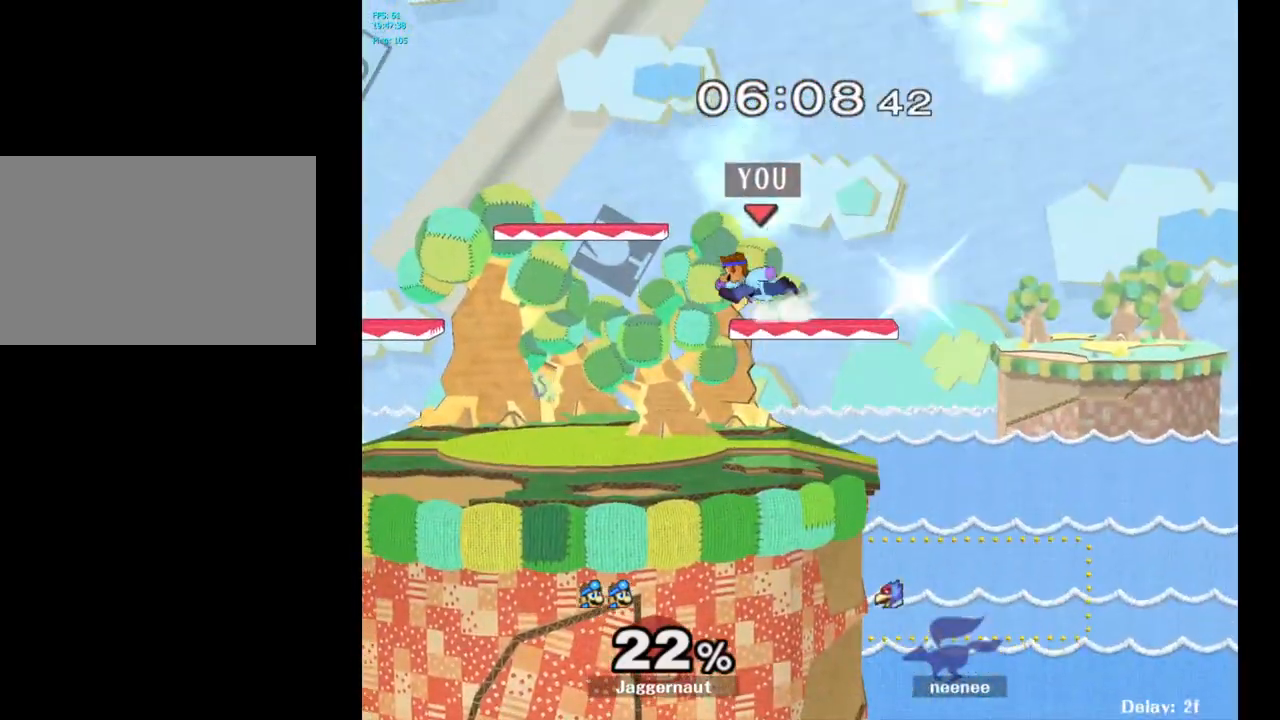
{"buttons": [], "left_stick": "center", "right_stick": "center", "events": [[167, "left_stick", "down-left"], [383, "left_stick", "center"]]}
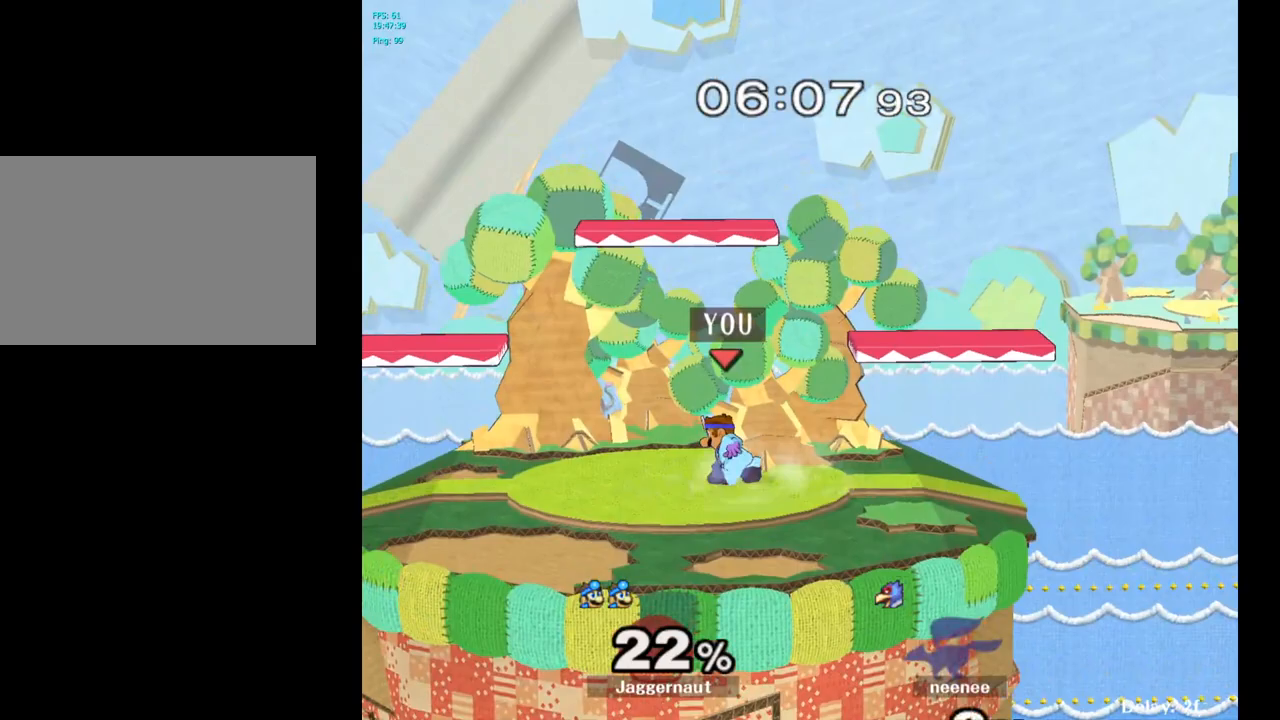
{"buttons": [], "left_stick": "center", "right_stick": "center", "events": []}
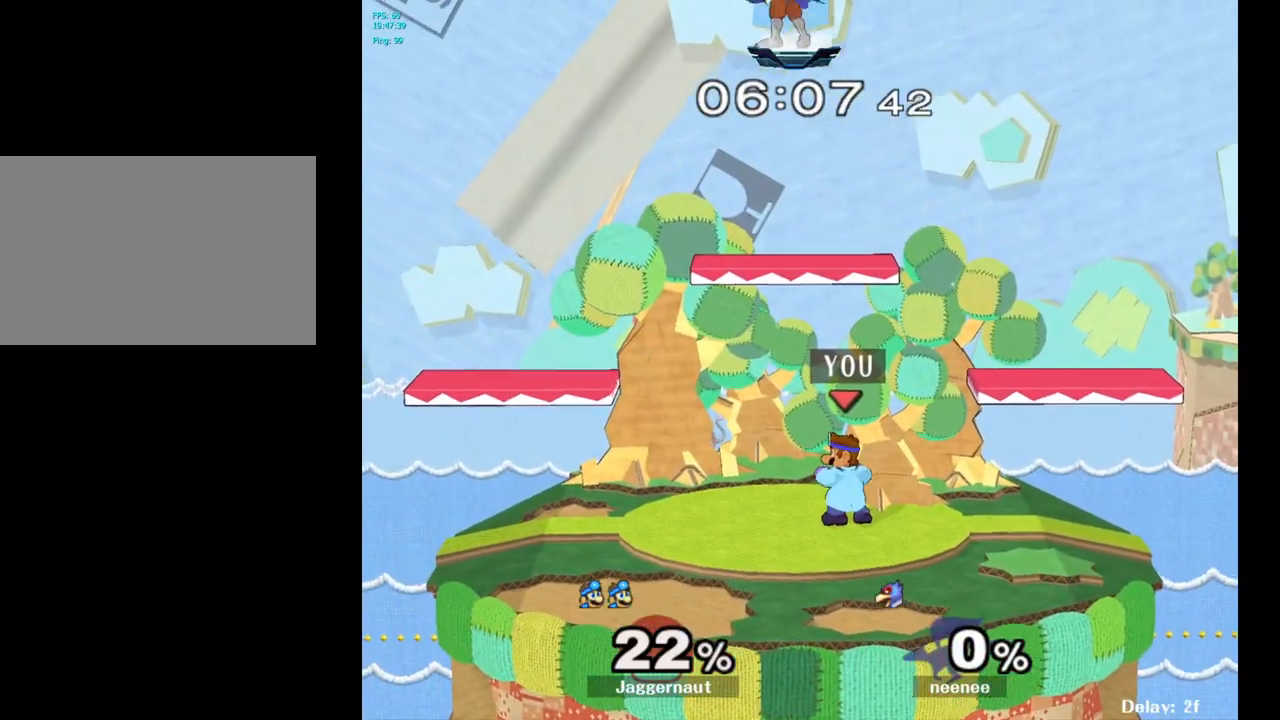
{"buttons": [], "left_stick": "right", "right_stick": "center", "events": [[183, "left_stick", "right"], [317, "left_stick", "left"], [417, "left_stick", "right"]]}
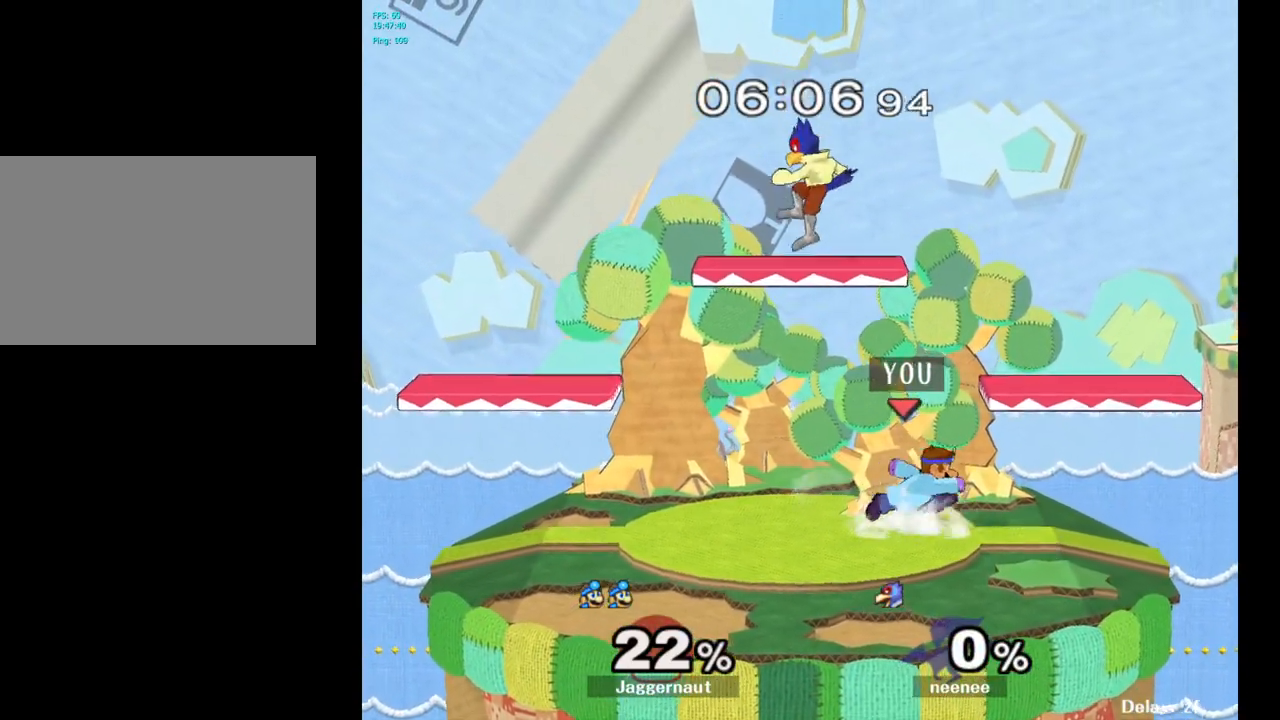
{"buttons": [], "left_stick": "center", "right_stick": "center", "events": [[50, "Y", "down"], [217, "left_stick", "down"], [350, "R1", "down"], [400, "Y", "up"], [450, "left_stick", "center"], [467, "R1", "up"]]}
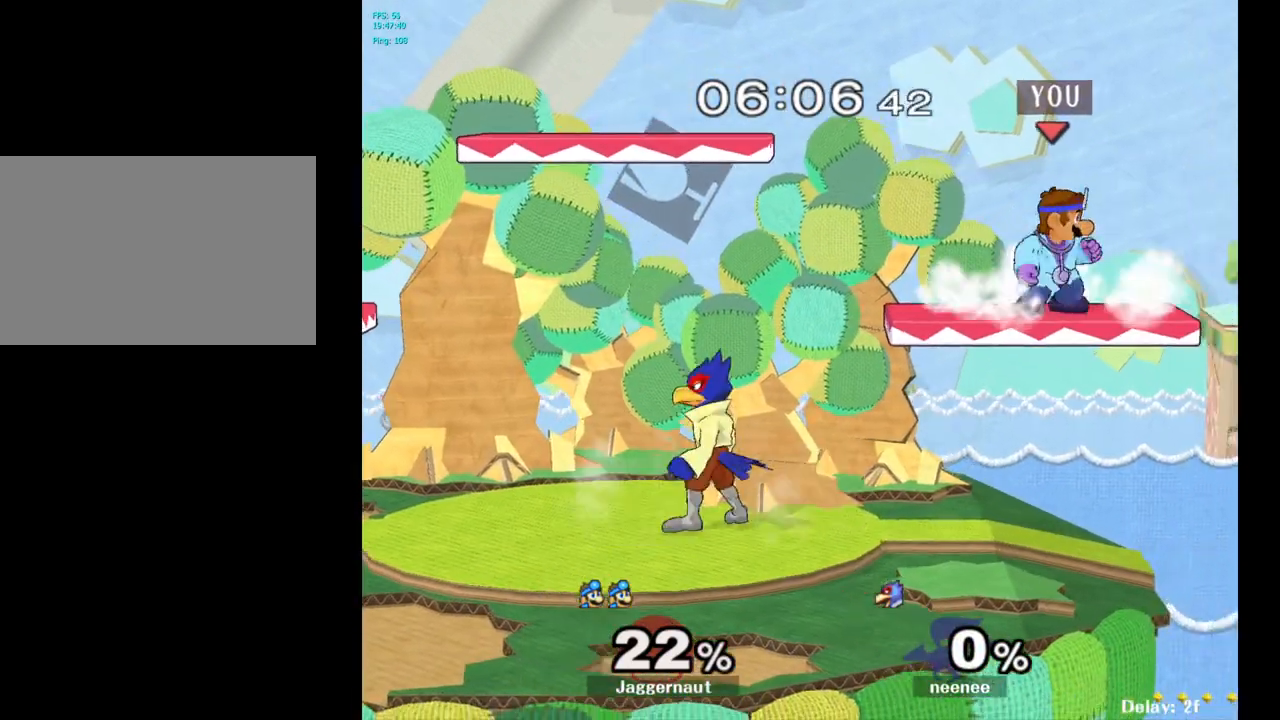
{"buttons": ["Y", "R1"], "left_stick": "down-left", "right_stick": "center", "events": [[33, "left_stick", "left"], [133, "Y", "down"], [367, "left_stick", "down-left"], [417, "R1", "down"]]}
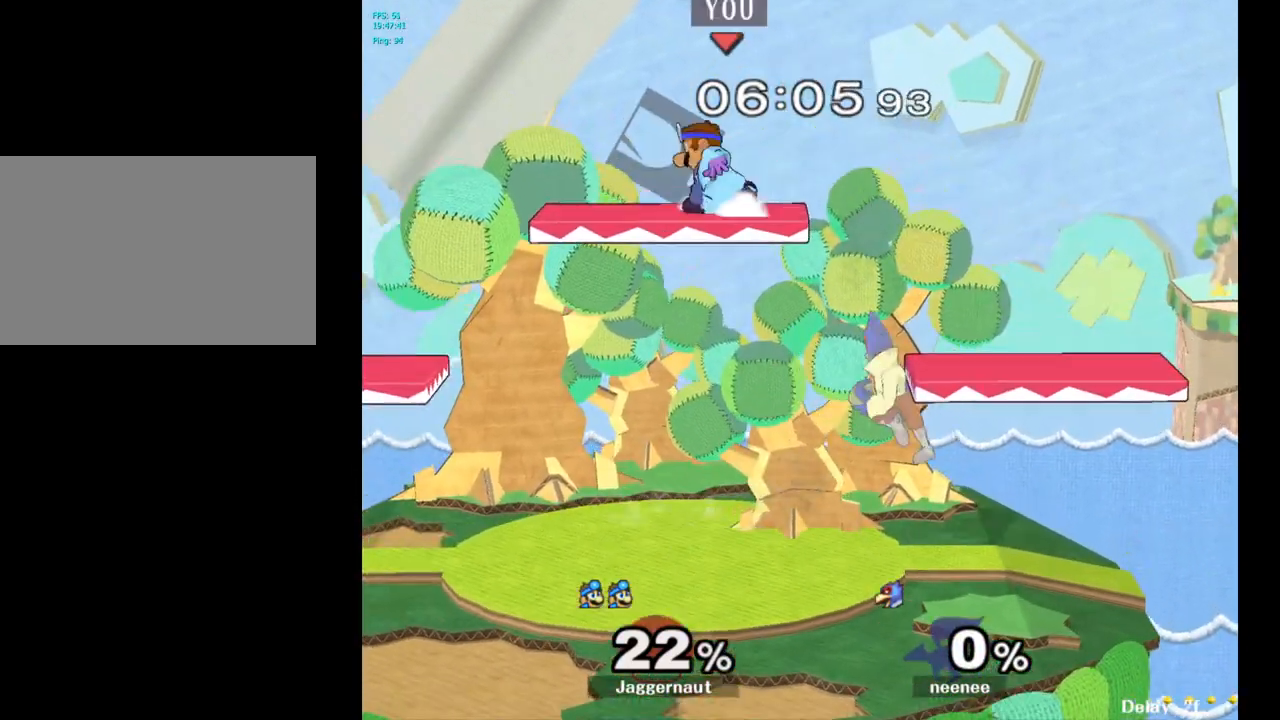
{"buttons": ["Y"], "left_stick": "down", "right_stick": "center", "events": [[83, "Y", "up"], [83, "left_stick", "left"], [383, "left_stick", "down"], [450, "R1", "up"], [483, "Y", "down"]]}
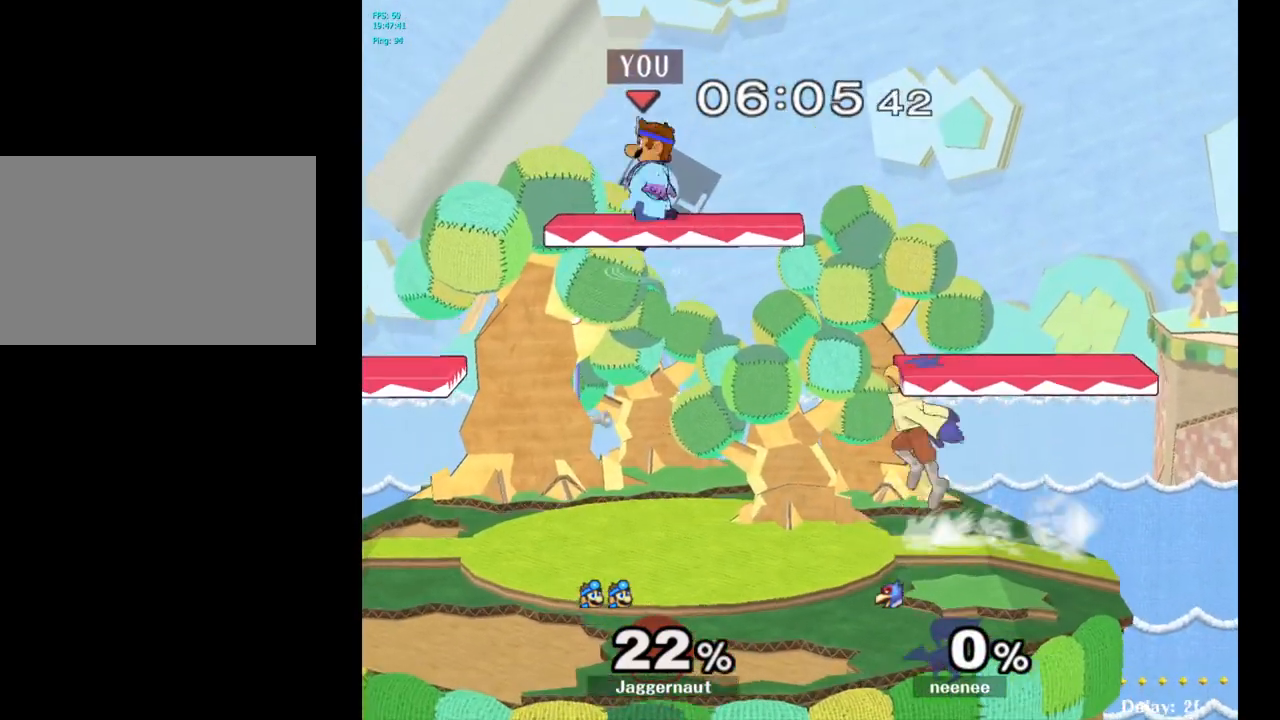
{"buttons": ["R1"], "left_stick": "left", "right_stick": "center", "events": [[33, "left_stick", "down-right"], [67, "R1", "down"], [200, "Y", "up"], [200, "left_stick", "center"], [233, "R1", "up"], [333, "left_stick", "left"], [467, "R1", "down"]]}
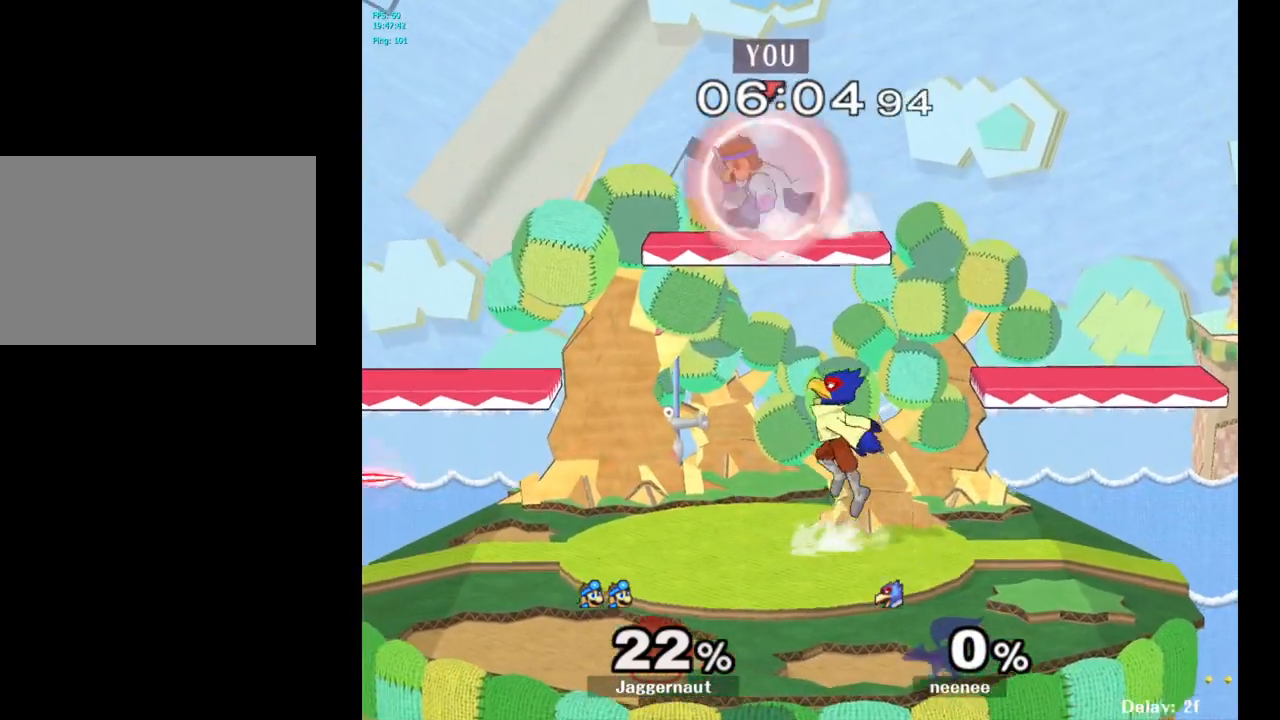
{"buttons": ["R1"], "left_stick": "left", "right_stick": "center", "events": []}
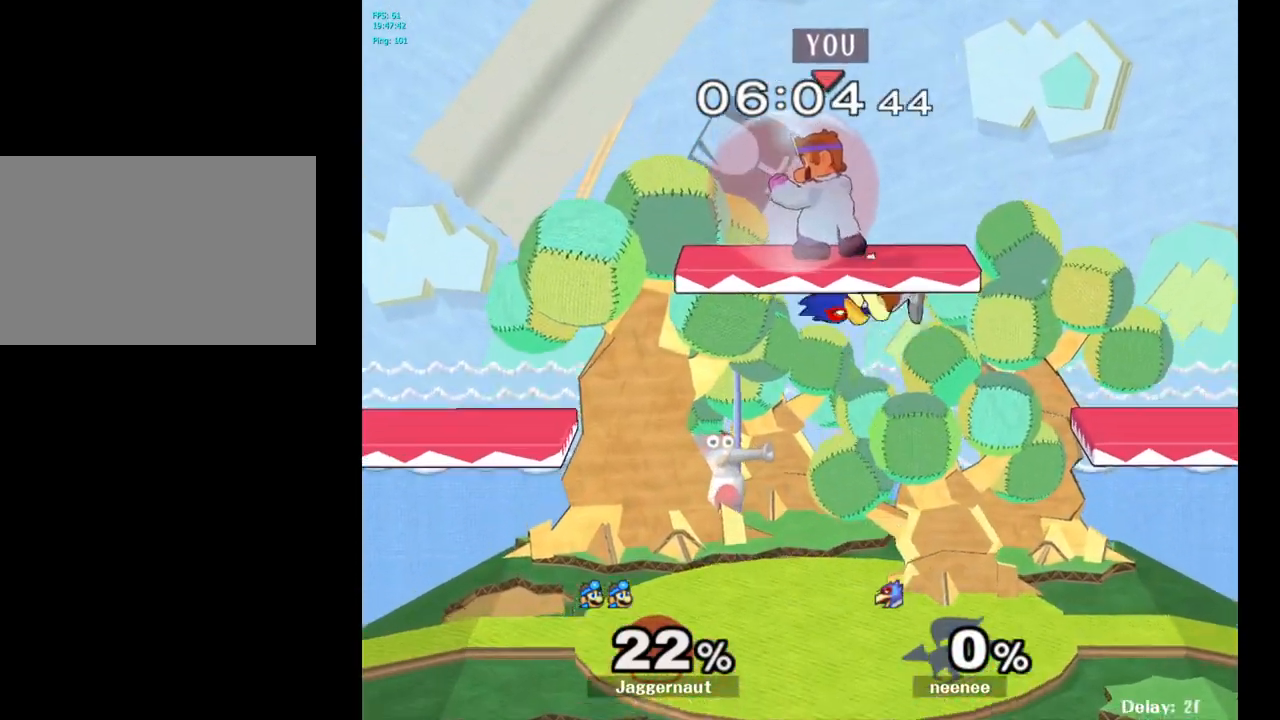
{"buttons": ["R1"], "left_stick": "down", "right_stick": "center", "events": [[467, "left_stick", "down"]]}
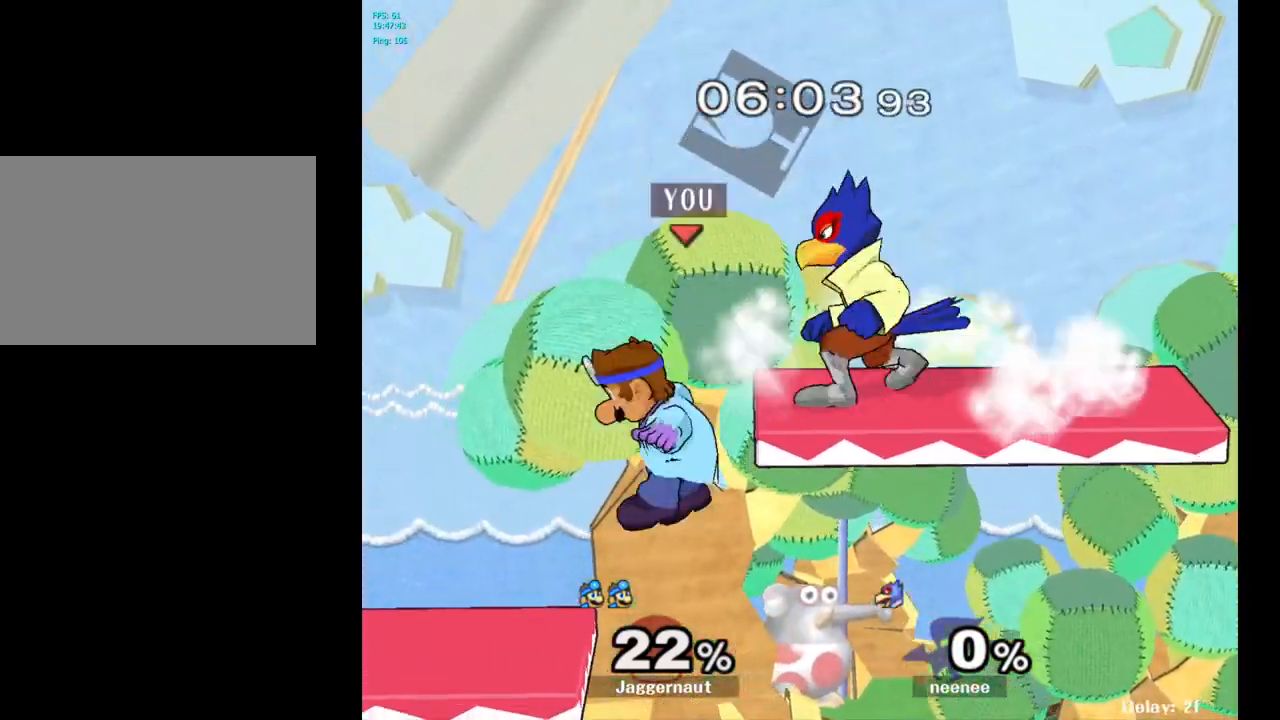
{"buttons": ["A"], "left_stick": "up-right", "right_stick": "center", "events": [[200, "R1", "up"], [200, "Y", "down"], [200, "left_stick", "right"], [250, "left_stick", "up-right"], [300, "A", "down"], [367, "Y", "up"]]}
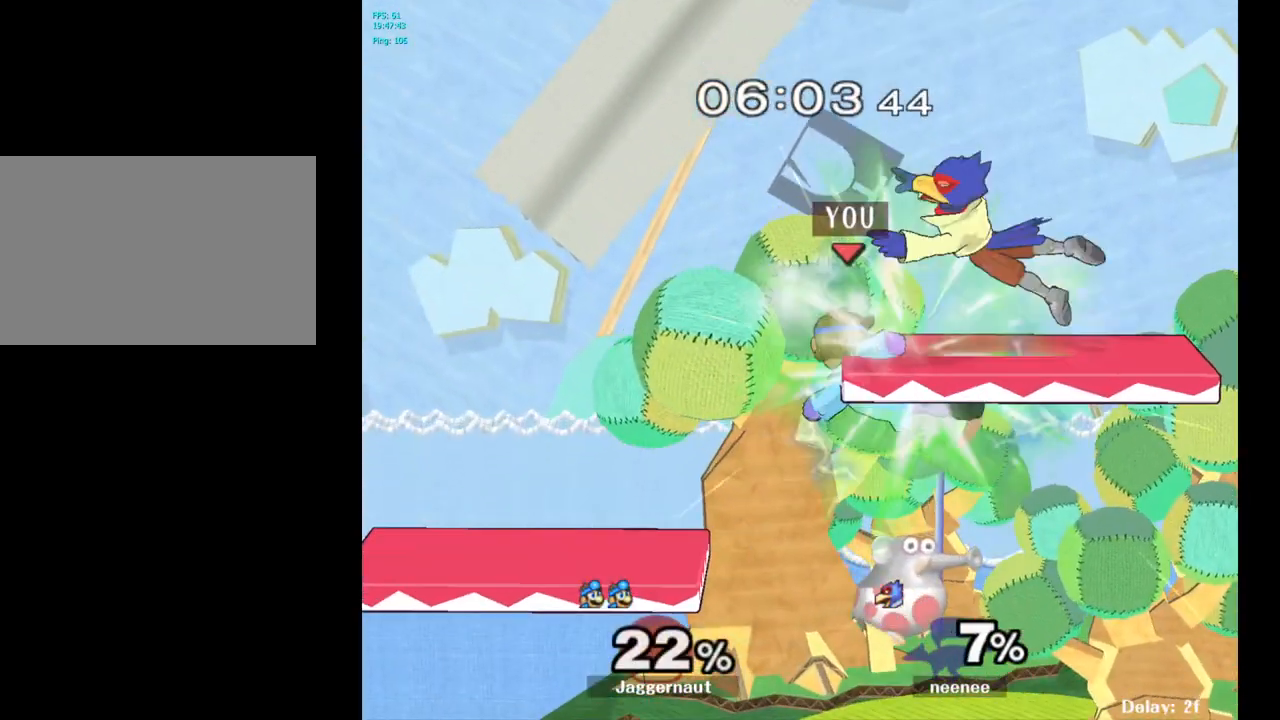
{"buttons": [], "left_stick": "up-right", "right_stick": "center", "events": [[17, "A", "up"], [100, "left_stick", "right"], [500, "left_stick", "up-right"]]}
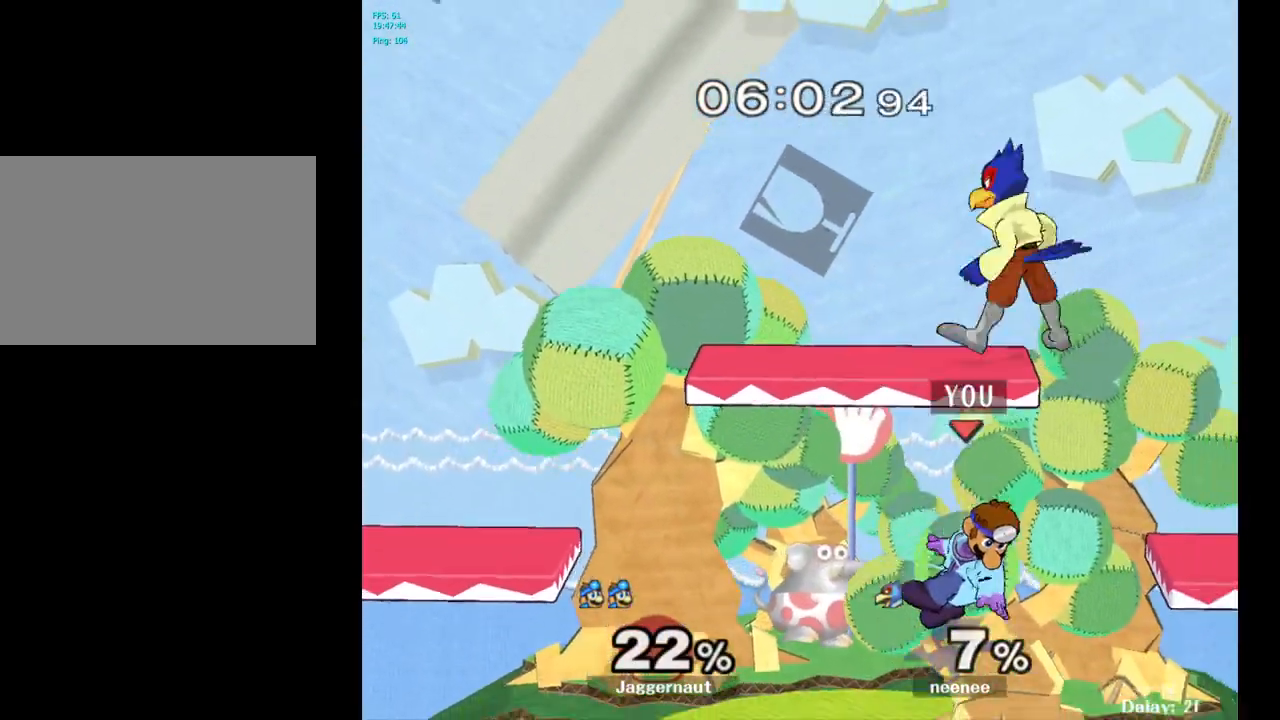
{"buttons": [], "left_stick": "up", "right_stick": "center", "events": [[200, "left_stick", "up"]]}
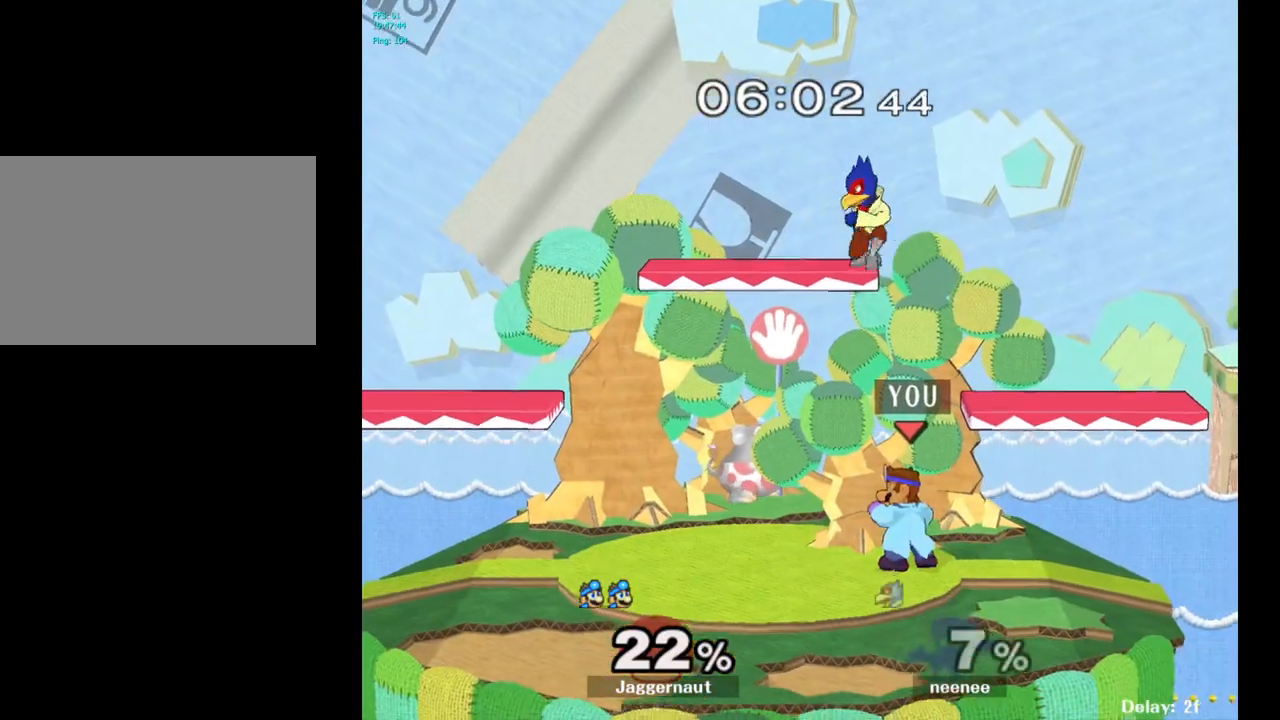
{"buttons": [], "left_stick": "up", "right_stick": "center", "events": [[150, "Y", "down"], [283, "A", "down"], [300, "A", "up"], [317, "A", "down"], [400, "Y", "up"], [500, "A", "up"]]}
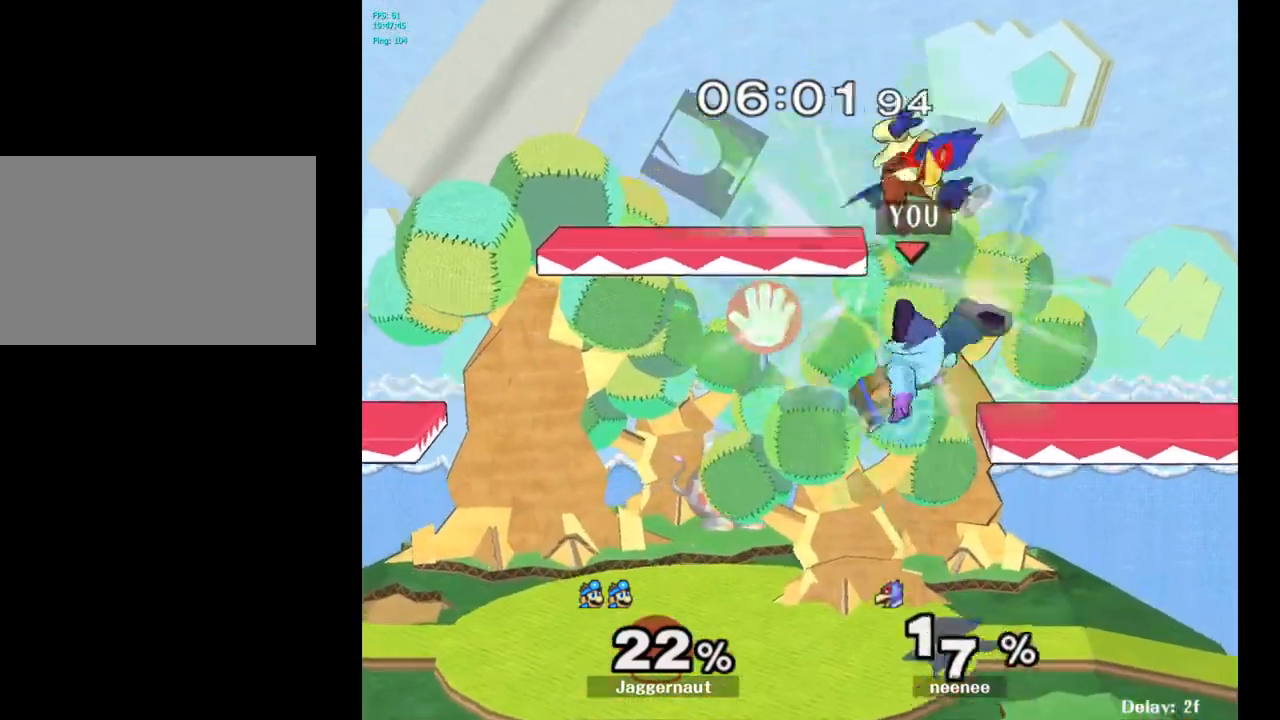
{"buttons": [], "left_stick": "down-left", "right_stick": "center", "events": [[333, "right_stick", "up"], [383, "right_stick", "center"], [450, "left_stick", "down-left"]]}
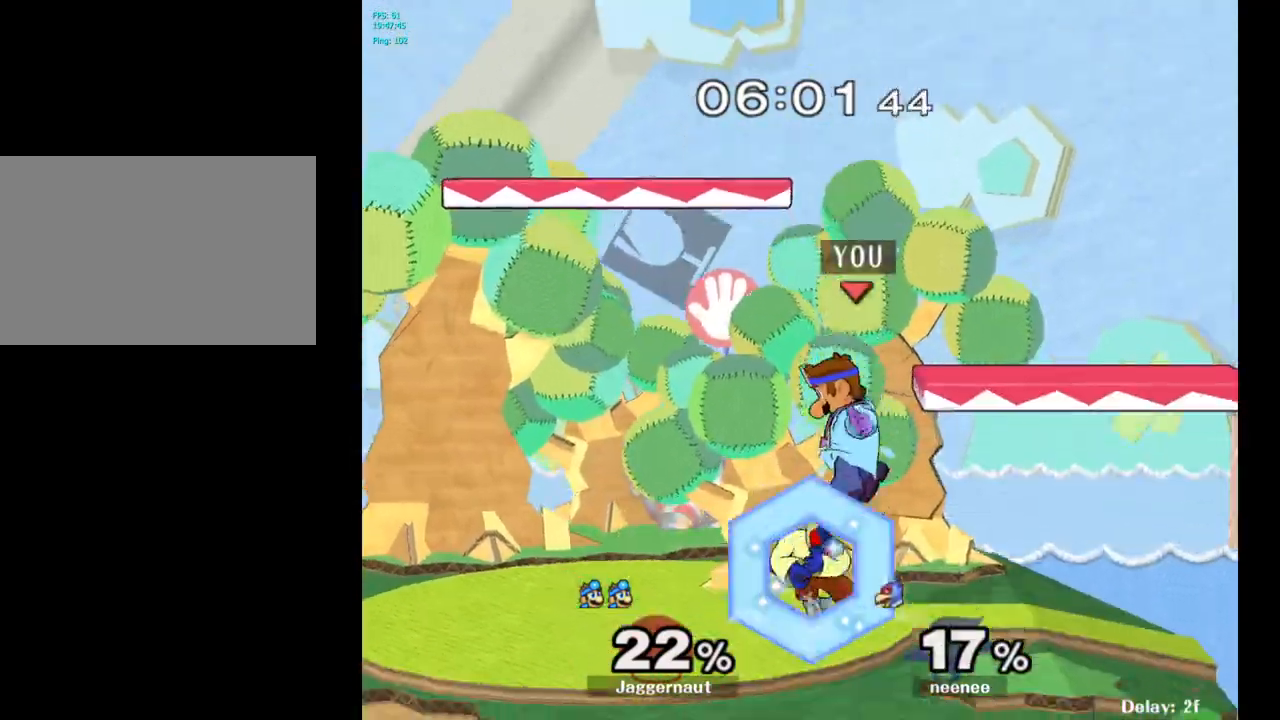
{"buttons": ["R1"], "left_stick": "center", "right_stick": "center", "events": [[100, "R1", "down"], [233, "left_stick", "center"]]}
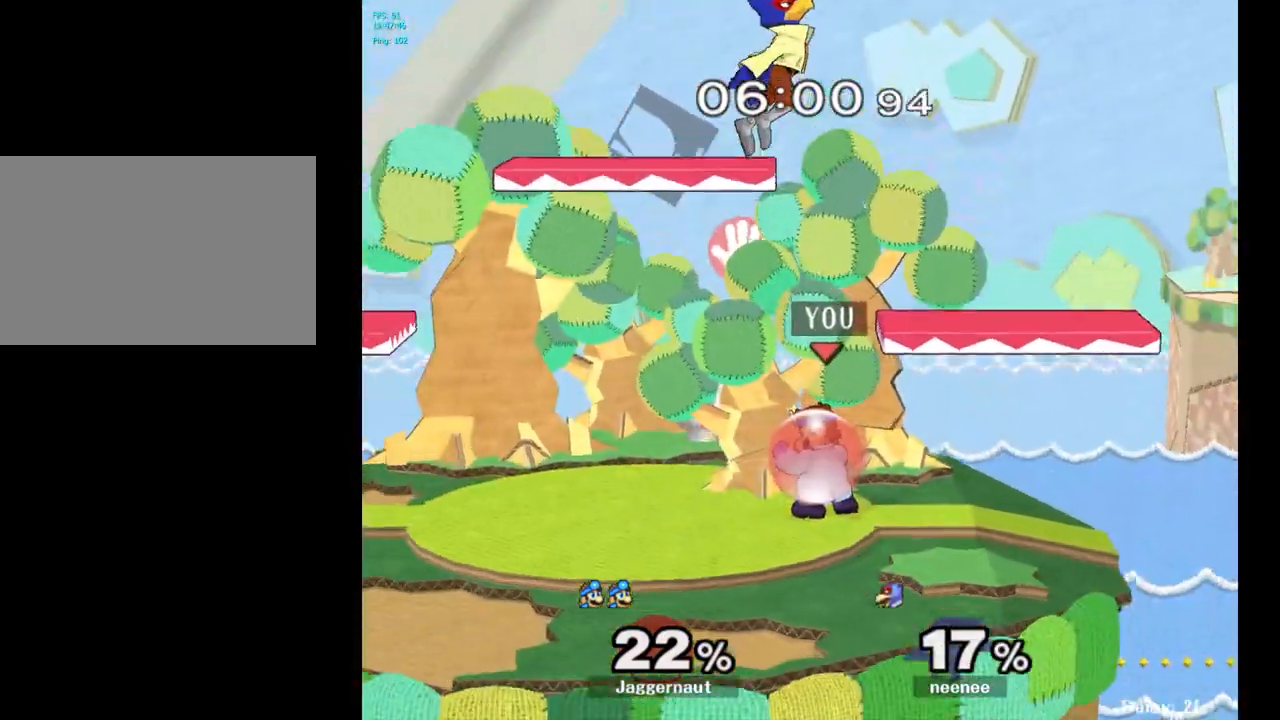
{"buttons": ["A"], "left_stick": "up", "right_stick": "center", "events": [[250, "Y", "down"], [250, "left_stick", "up"], [350, "A", "down"], [417, "R1", "up"], [417, "Y", "up"], [433, "Y", "down"], [450, "Y", "up"]]}
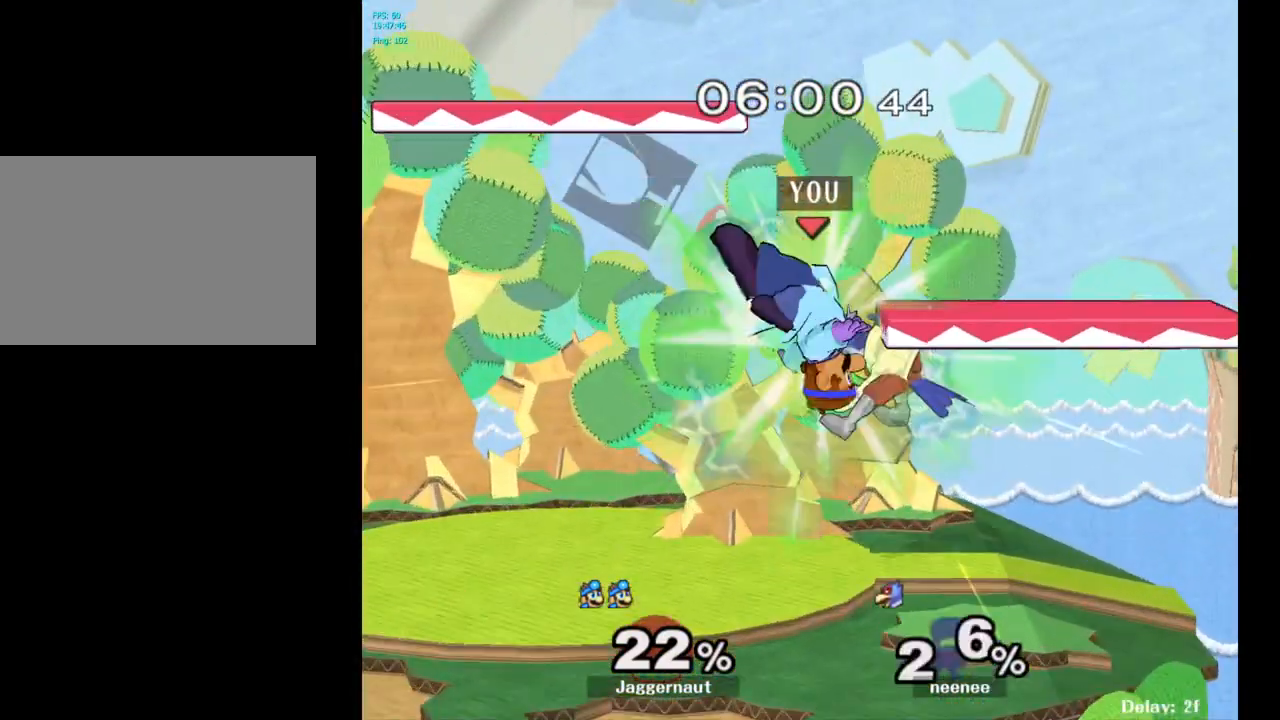
{"buttons": [], "left_stick": "down-right", "right_stick": "center", "events": [[67, "A", "up"], [100, "A", "down"], [117, "A", "up"], [217, "left_stick", "center"], [400, "left_stick", "right"], [483, "left_stick", "down-right"]]}
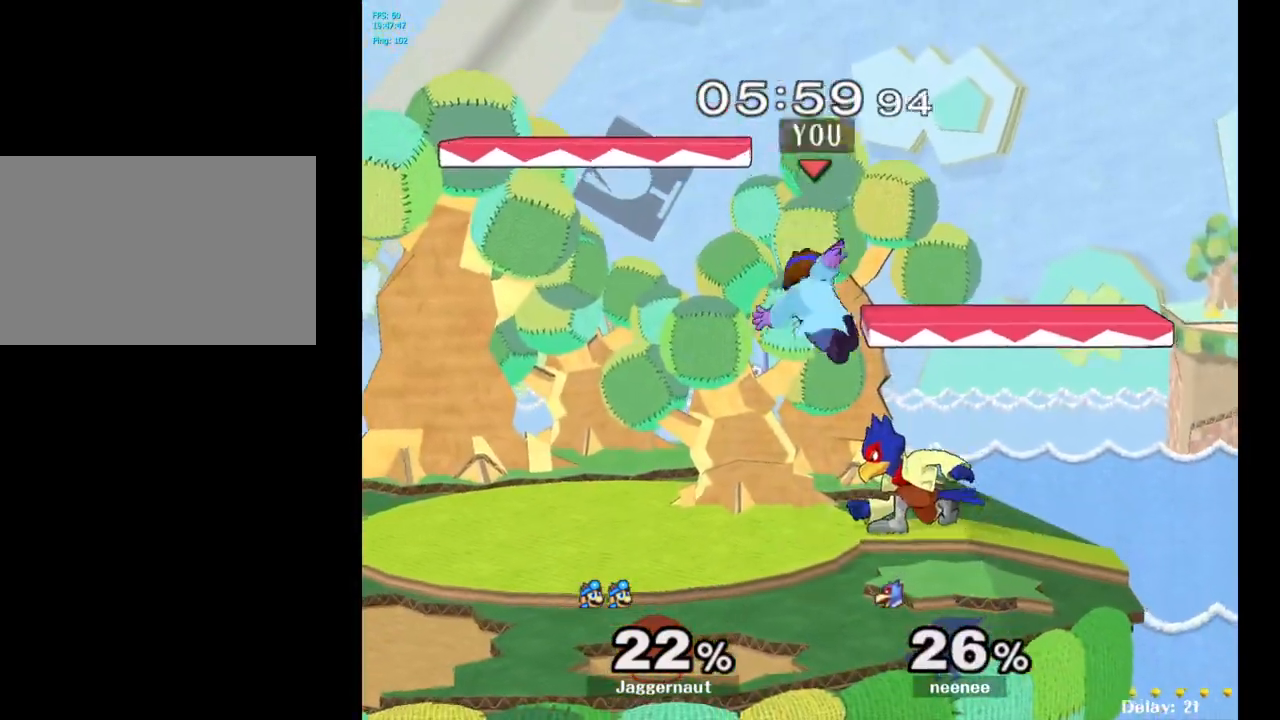
{"buttons": [], "left_stick": "center", "right_stick": "center", "events": [[17, "left_stick", "down"], [17, "right_stick", "right"], [67, "right_stick", "center"], [167, "left_stick", "right"], [217, "R1", "down"], [250, "left_stick", "center"], [367, "R1", "up"], [383, "R1", "down"], [400, "R1", "up"]]}
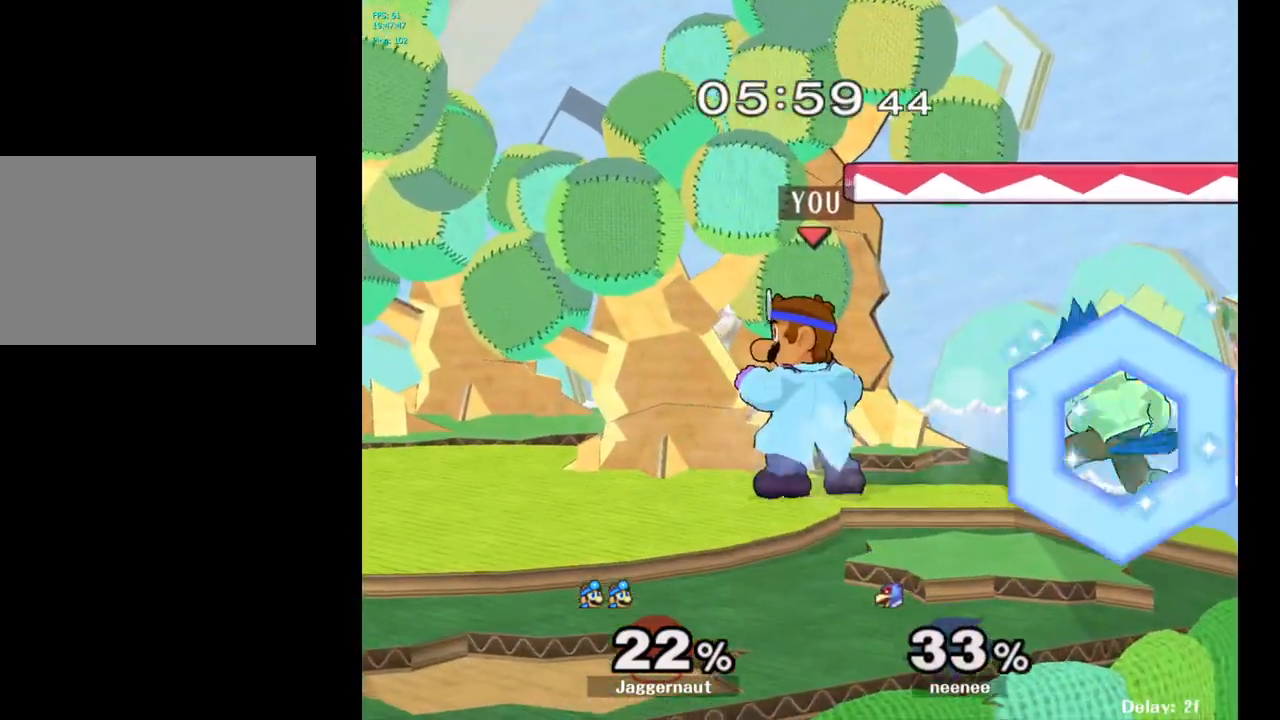
{"buttons": ["Y"], "left_stick": "center", "right_stick": "center", "events": [[67, "left_stick", "down-left"], [83, "Y", "down"], [133, "R1", "down"], [267, "R1", "up"], [267, "Y", "up"], [283, "left_stick", "center"], [467, "Y", "down"]]}
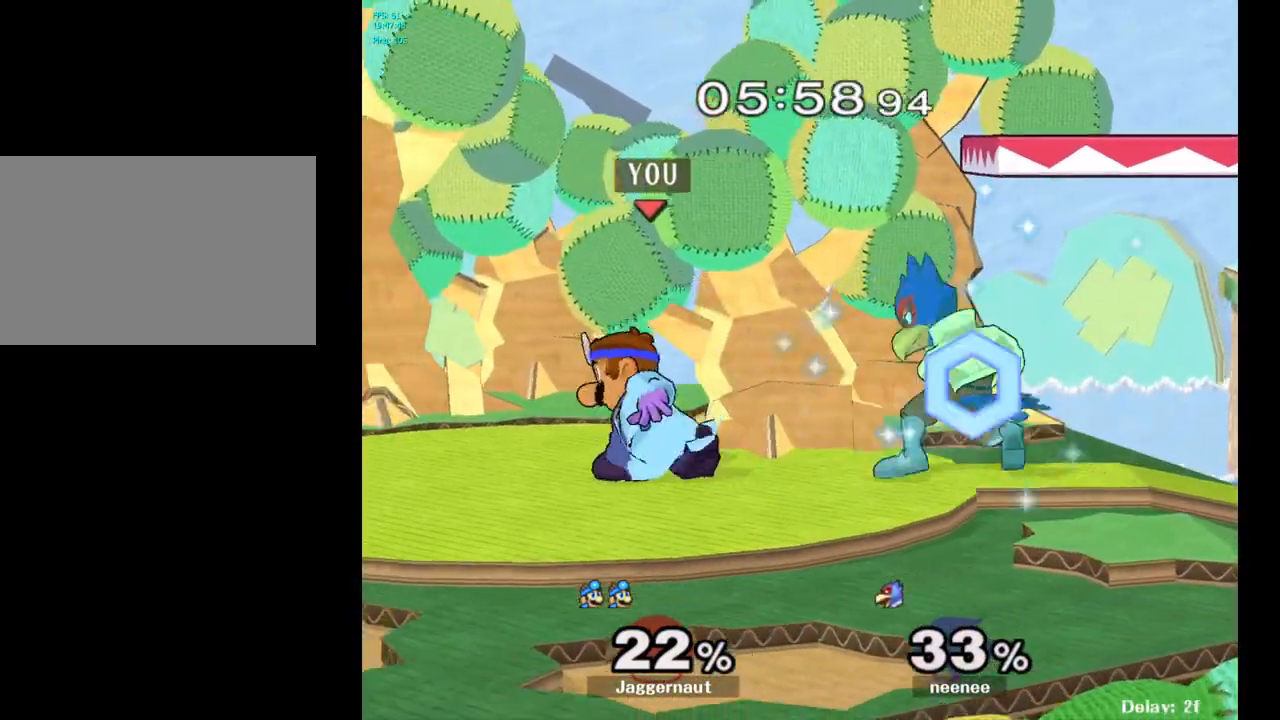
{"buttons": [], "left_stick": "center", "right_stick": "center", "events": [[50, "A", "down"], [50, "Y", "up"], [217, "A", "up"]]}
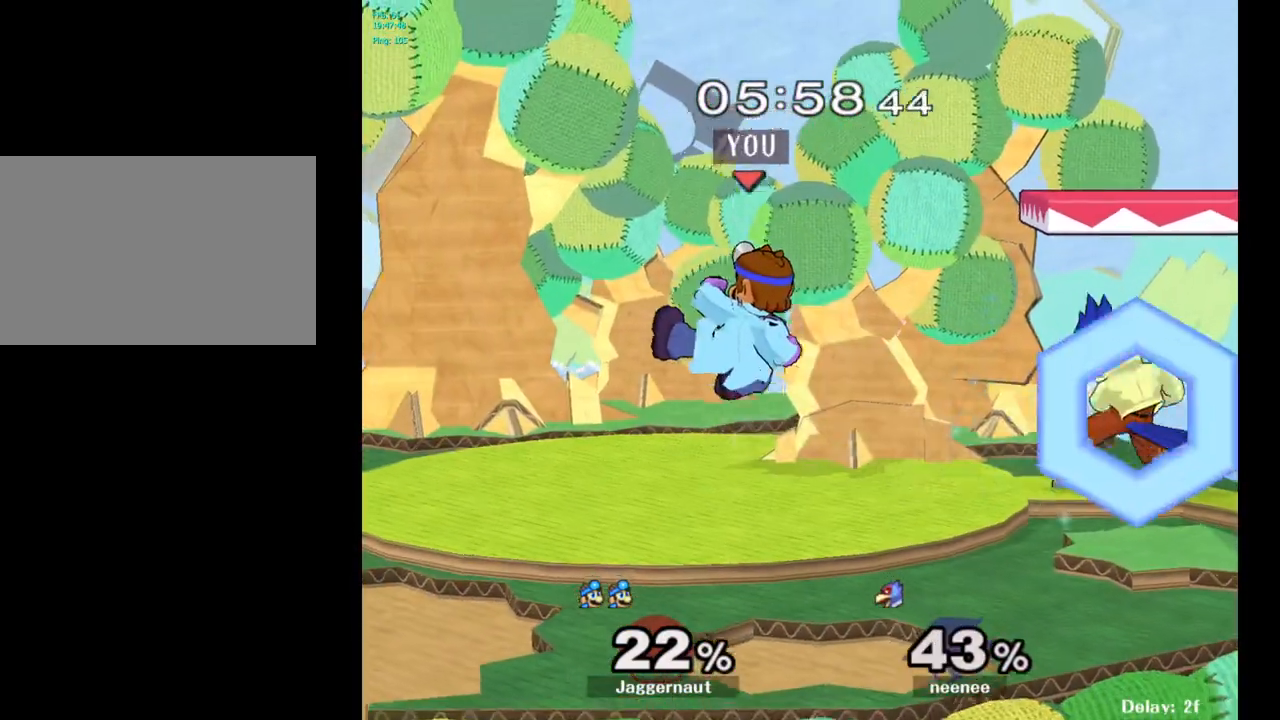
{"buttons": [], "left_stick": "right", "right_stick": "center", "events": [[100, "left_stick", "left"], [283, "left_stick", "center"], [367, "left_stick", "left"], [500, "left_stick", "right"]]}
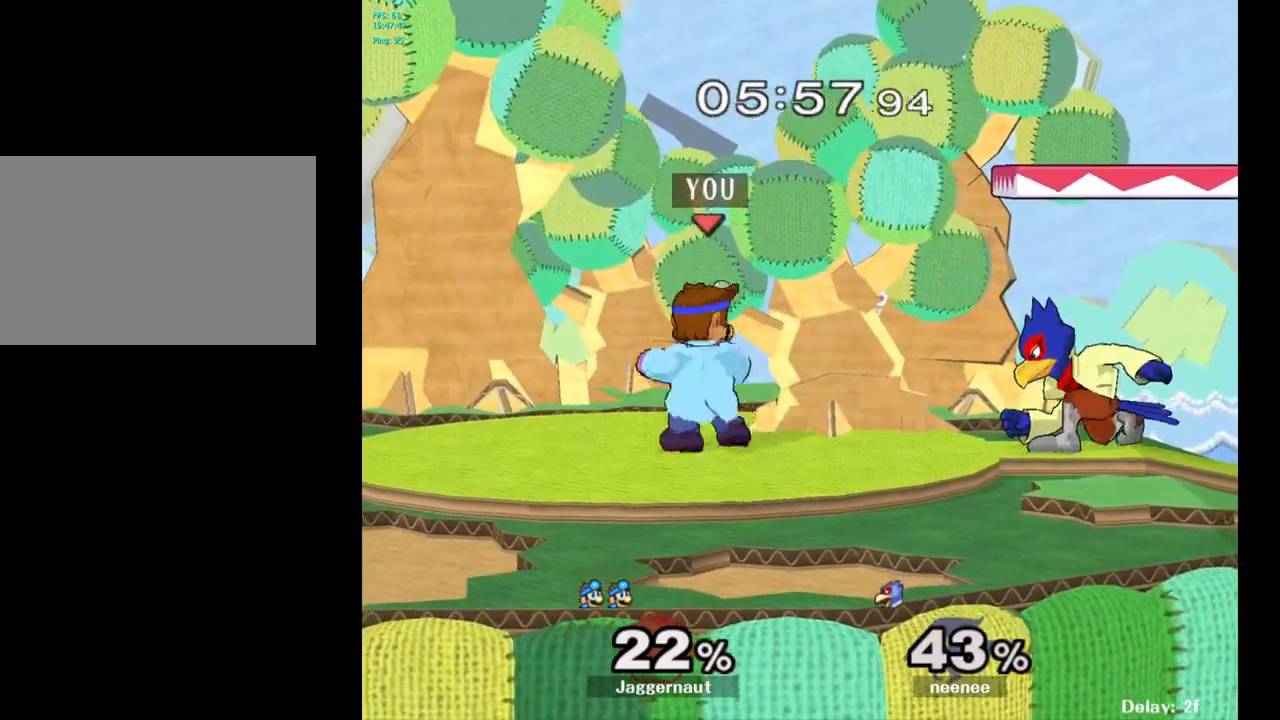
{"buttons": [], "left_stick": "down", "right_stick": "center", "events": [[50, "Y", "down"], [117, "Y", "up"], [117, "left_stick", "center"], [217, "A", "down"], [283, "A", "up"], [500, "left_stick", "down"]]}
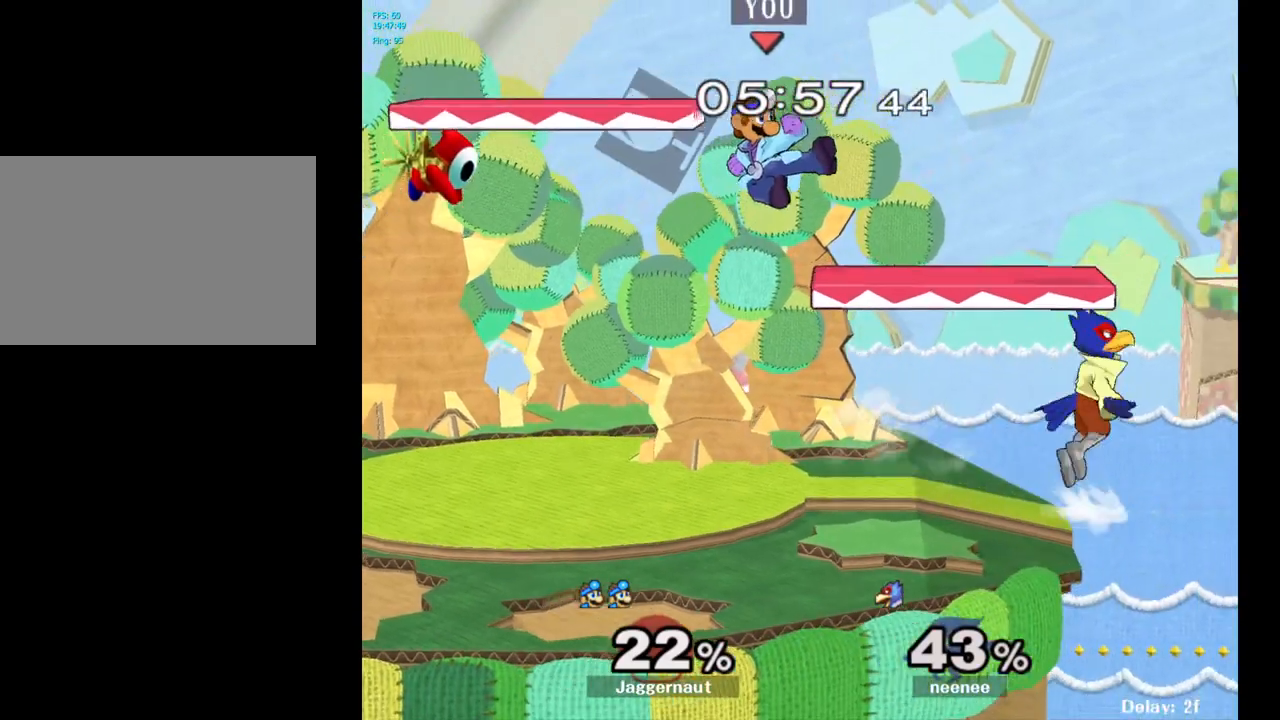
{"buttons": [], "left_stick": "center", "right_stick": "center", "events": [[200, "left_stick", "left"], [217, "R1", "down"], [400, "left_stick", "center"], [450, "R1", "up"]]}
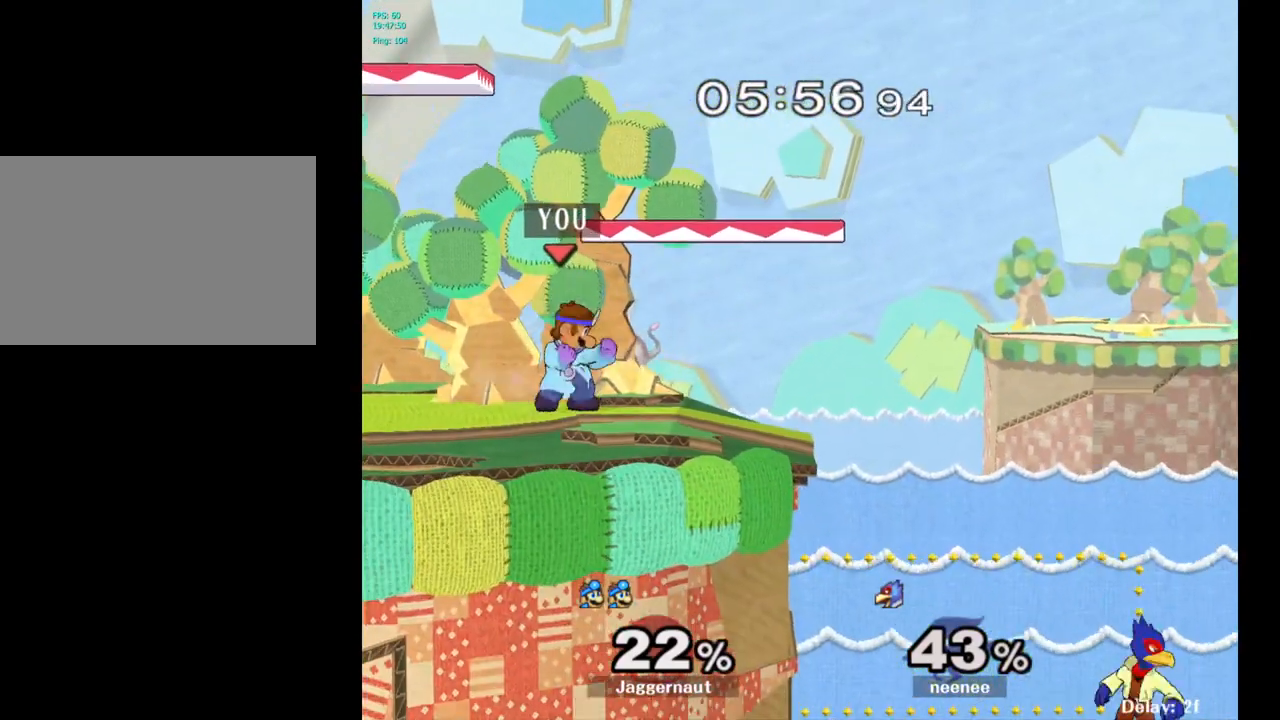
{"buttons": [], "left_stick": "up-right", "right_stick": "center", "events": [[150, "left_stick", "up-right"]]}
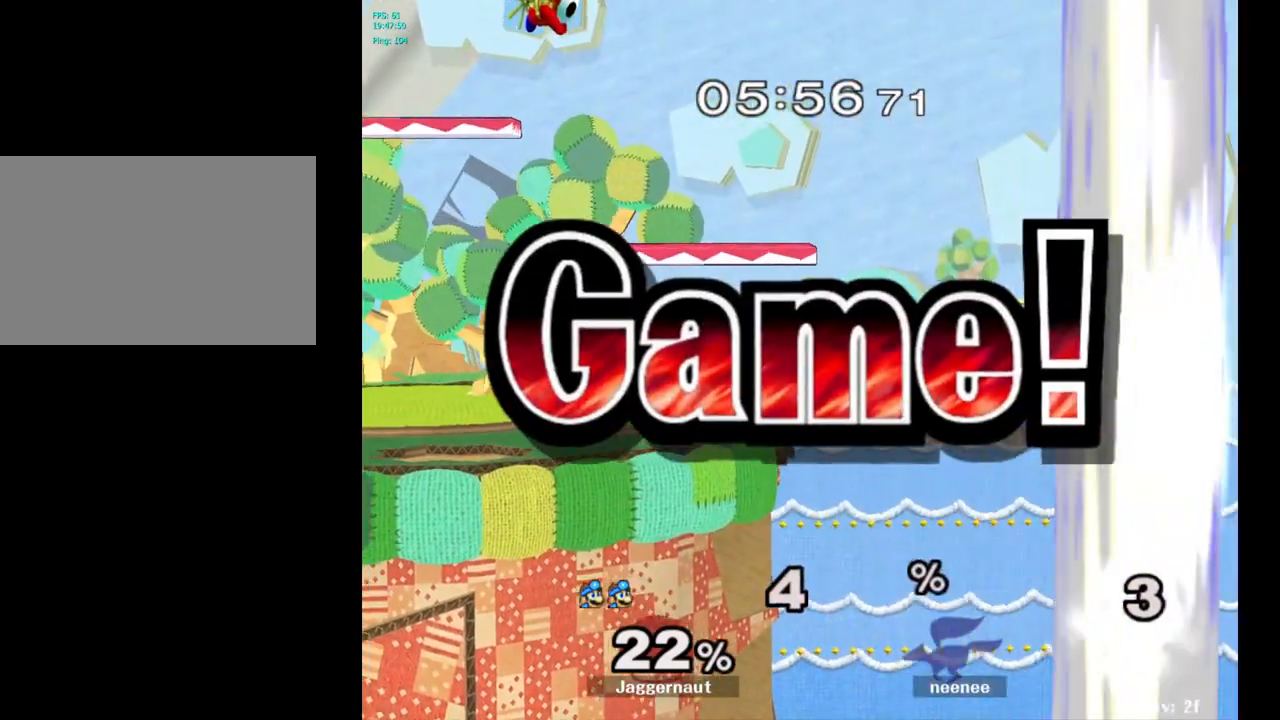
{"buttons": [], "left_stick": "center", "right_stick": "center", "events": [[67, "left_stick", "center"]]}
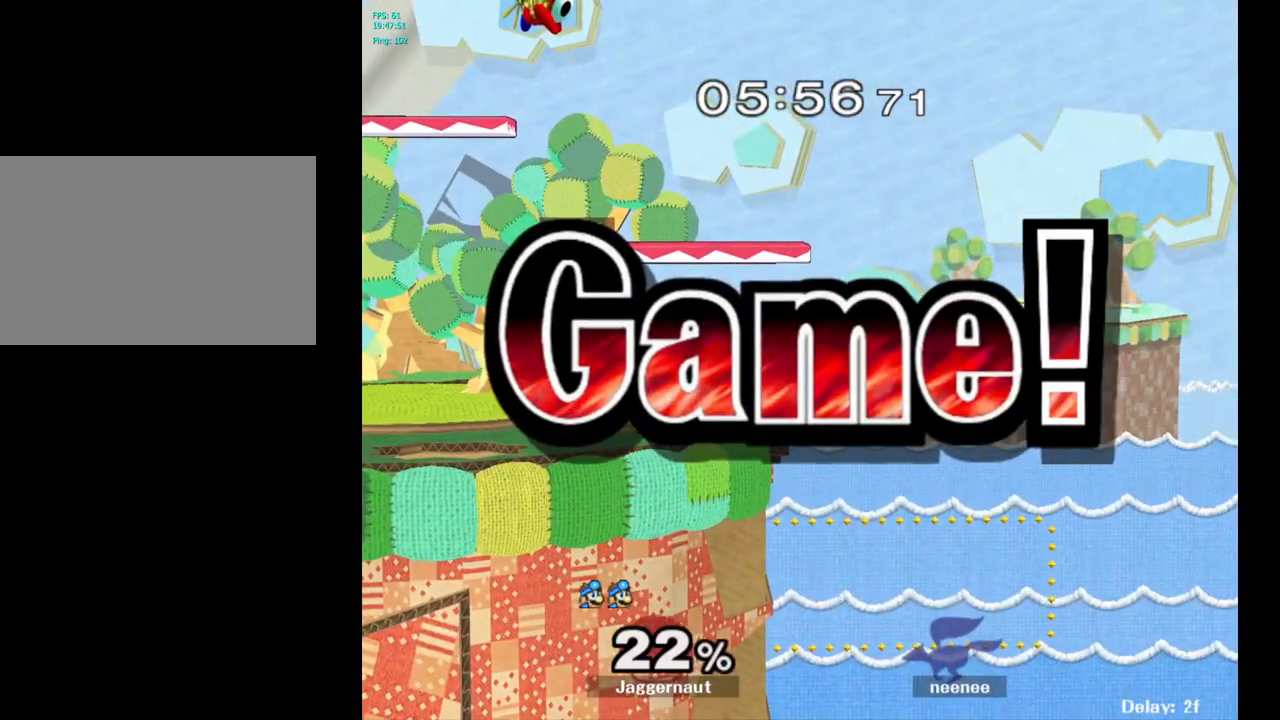
{"buttons": [], "left_stick": "center", "right_stick": "center", "events": []}
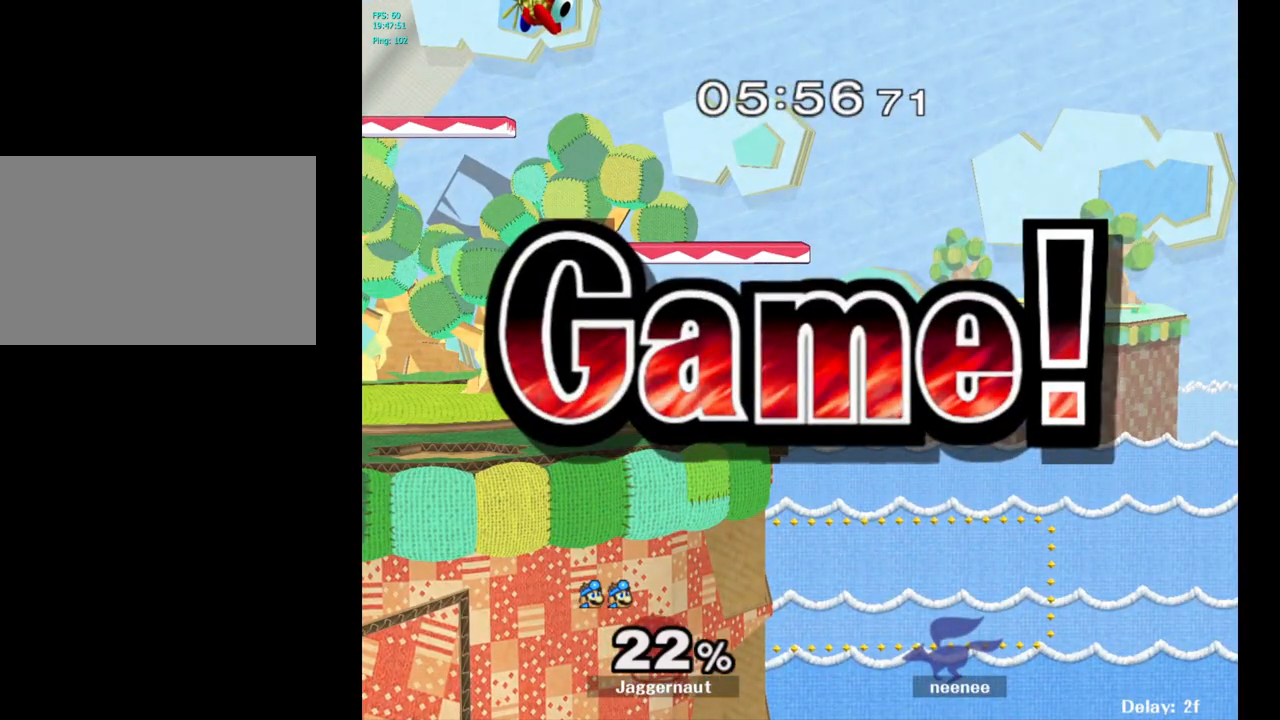
{"buttons": [], "left_stick": "center", "right_stick": "center", "events": []}
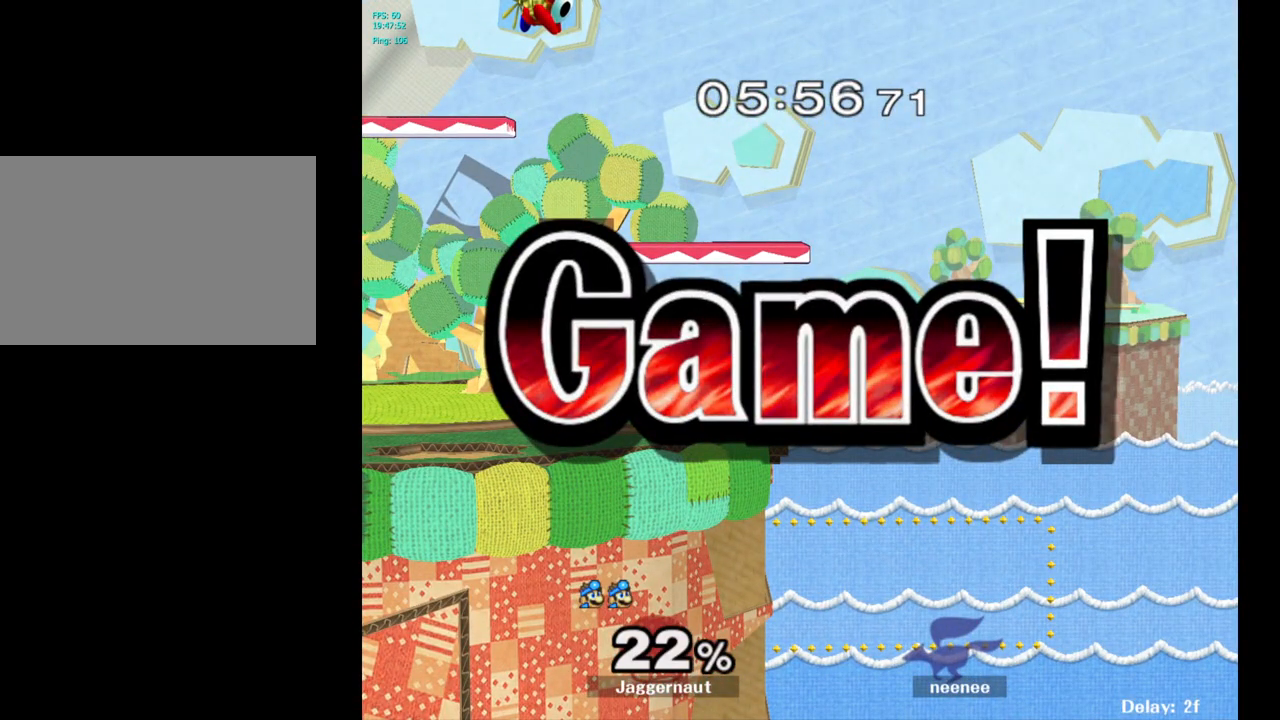
{"buttons": [], "left_stick": "center", "right_stick": "center", "events": []}